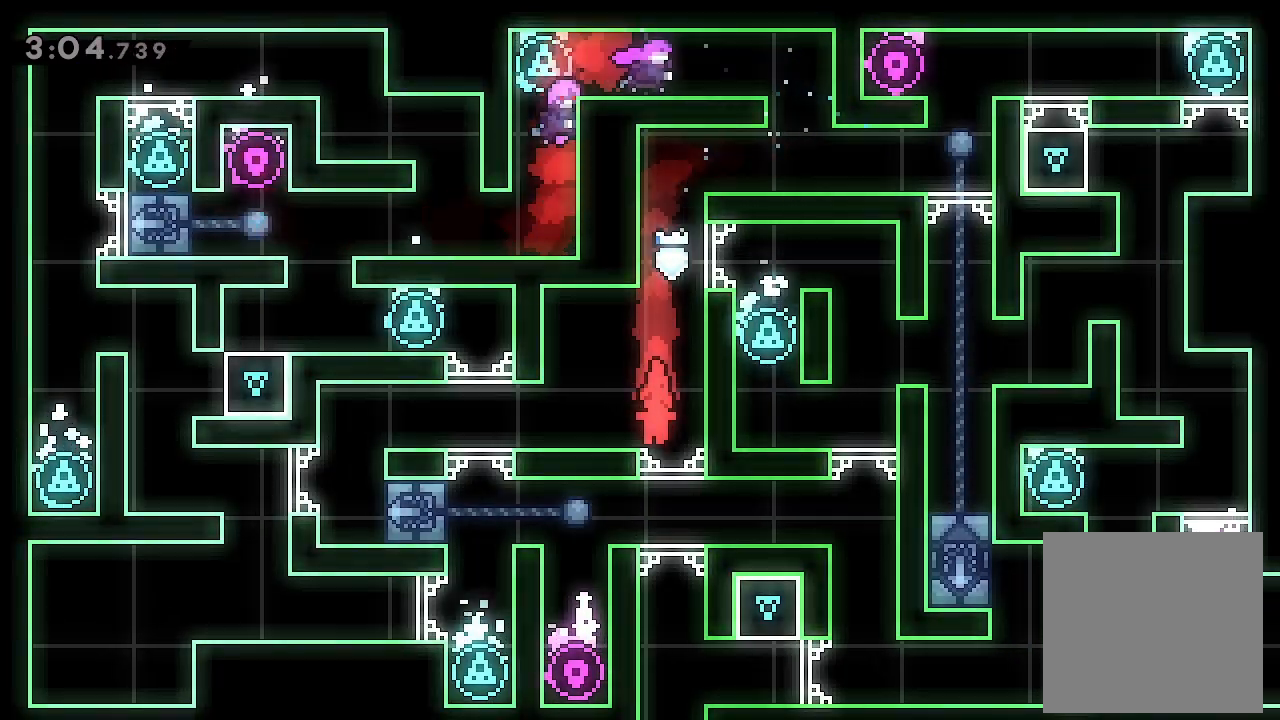
Gameplay with a controller (Xbox layout); each line is a JSON object with the inputs held at the frame after it. "events" lists button and stick changes between this image and that frame as [ms after this image, input, new state], when the widget could be followed in between. Not read: right_stick.
{"buttons": ["L2", "DPAD_RIGHT"], "left_stick": "center", "events": [[67, "DPAD_RIGHT", "down"], [500, "L2", "down"]]}
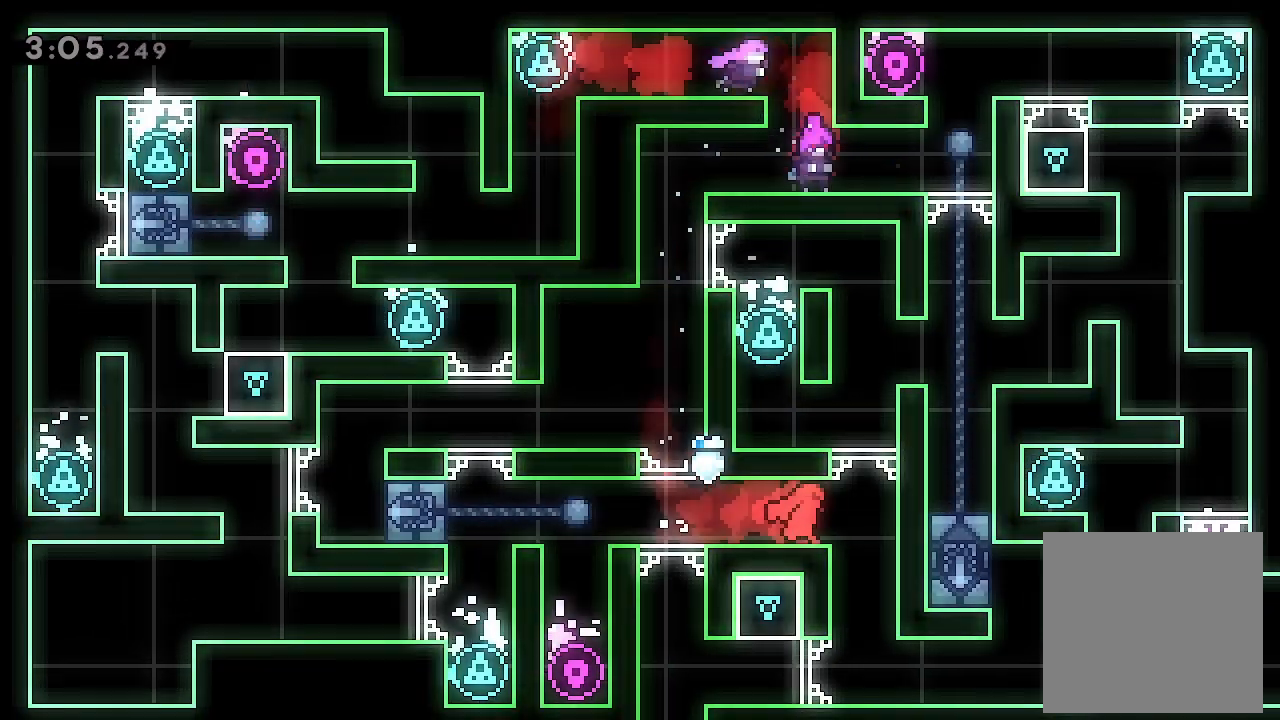
{"buttons": ["A", "L2", "DPAD_RIGHT"], "left_stick": "center", "events": [[33, "A", "down"], [200, "A", "up"], [500, "A", "down"]]}
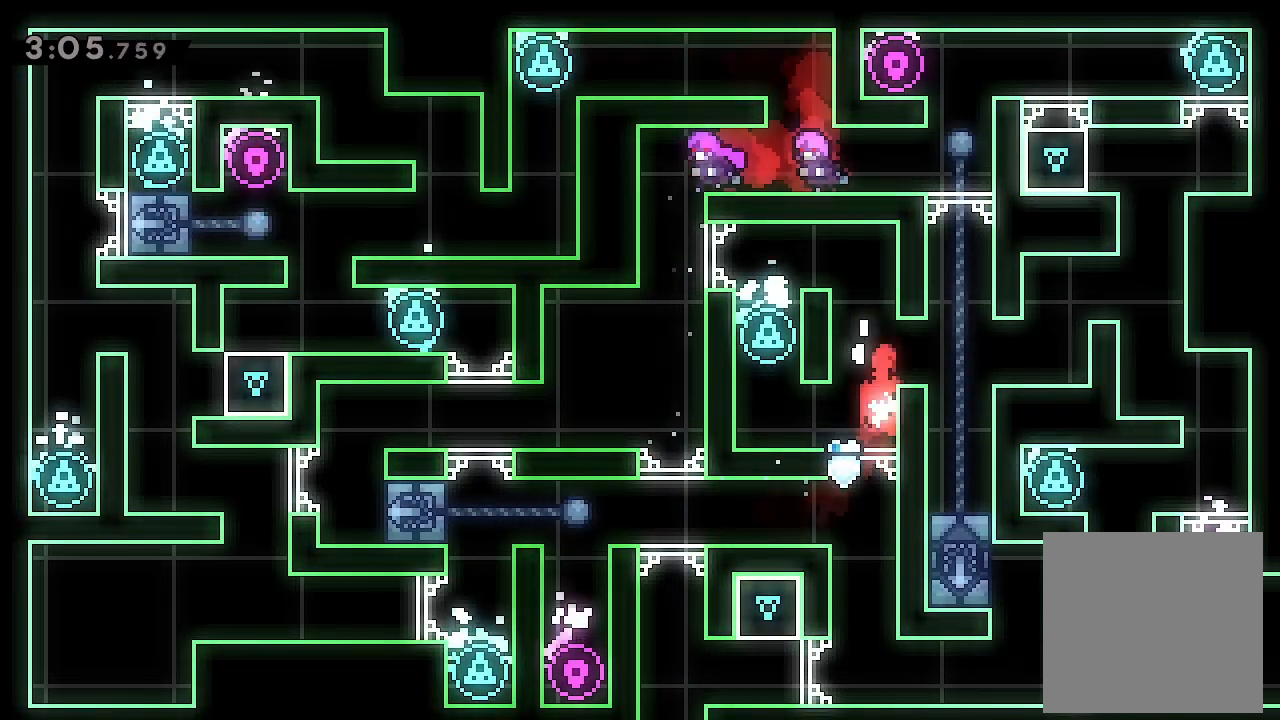
{"buttons": ["A", "L2", "DPAD_RIGHT"], "left_stick": "center", "events": [[133, "A", "up"], [500, "A", "down"]]}
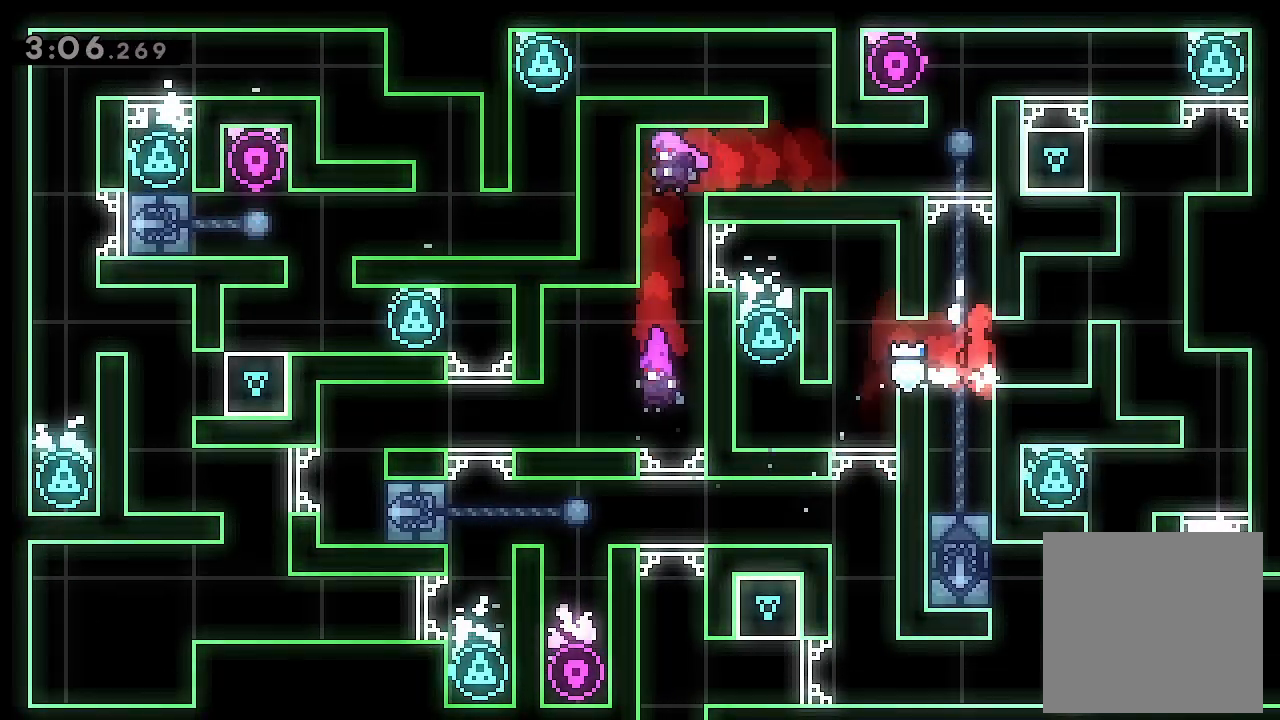
{"buttons": ["L2", "DPAD_RIGHT"], "left_stick": "center", "events": [[67, "A", "up"], [367, "A", "down"], [500, "A", "up"]]}
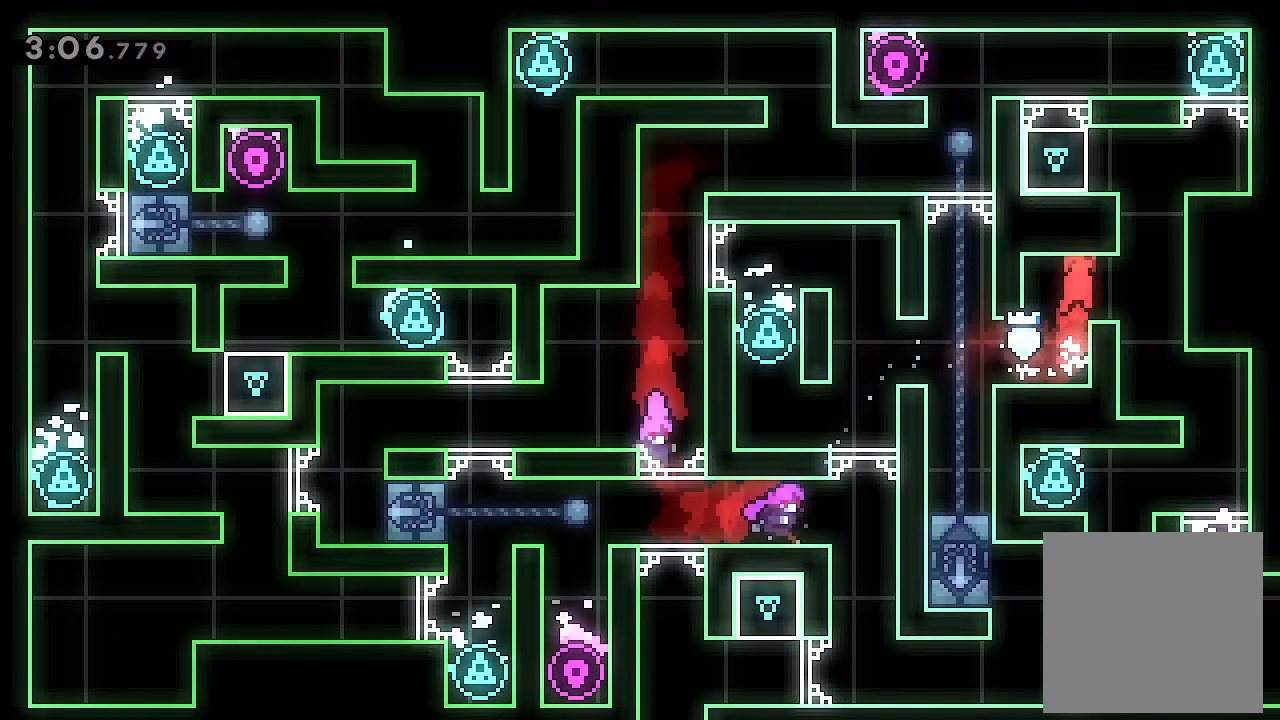
{"buttons": ["DPAD_RIGHT"], "left_stick": "center", "events": [[133, "L2", "up"], [300, "DPAD_RIGHT", "up"], [467, "DPAD_RIGHT", "down"]]}
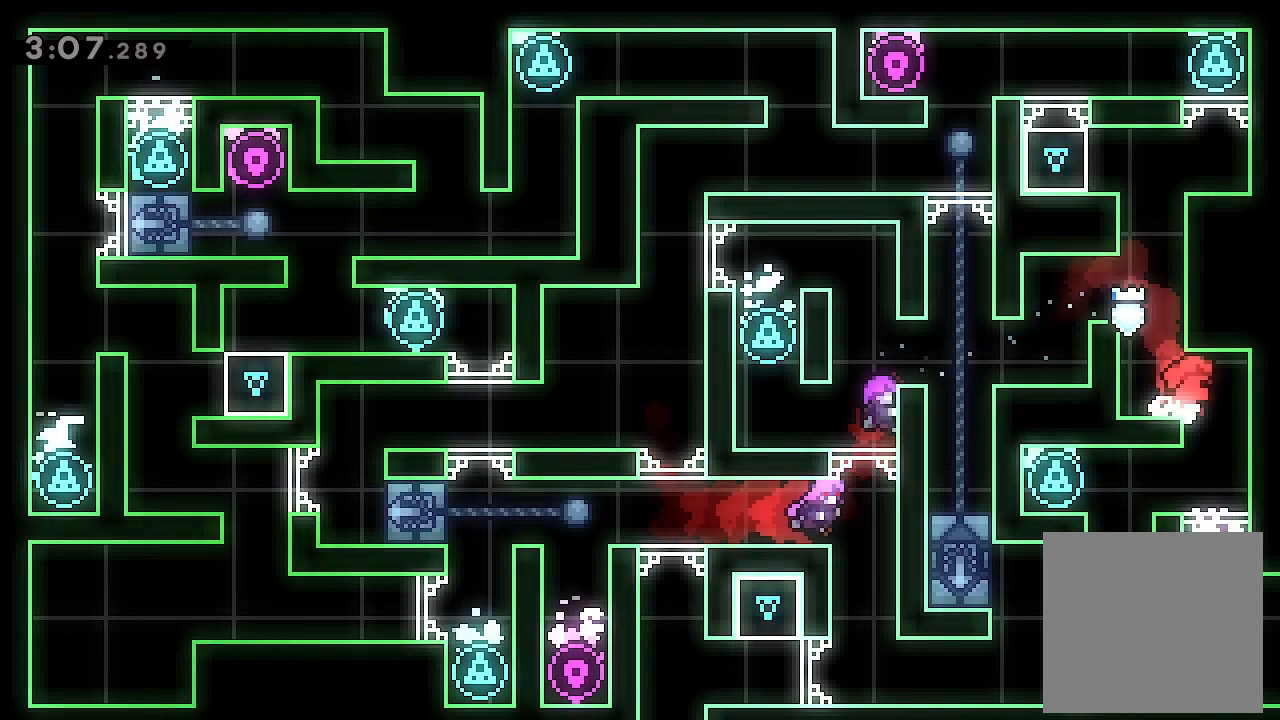
{"buttons": ["DPAD_LEFT"], "left_stick": "center", "events": [[133, "DPAD_RIGHT", "up"], [200, "DPAD_LEFT", "down"]]}
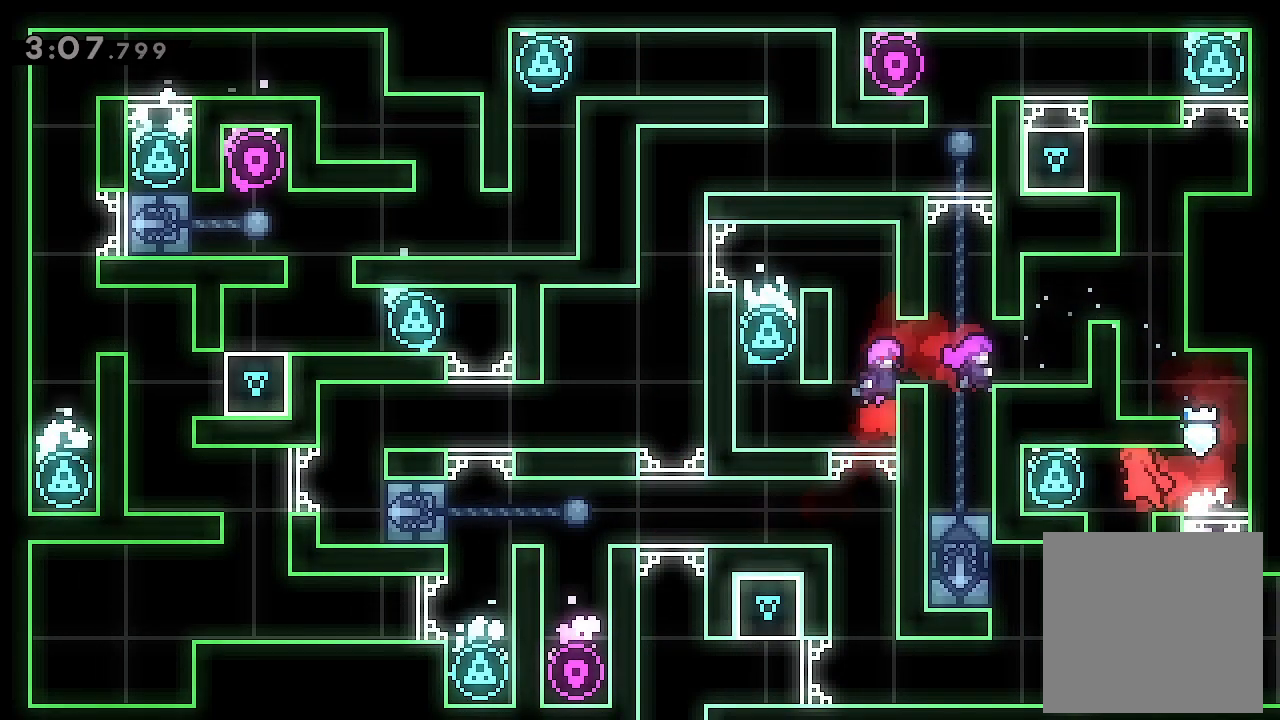
{"buttons": ["DPAD_RIGHT"], "left_stick": "center", "events": [[33, "DPAD_LEFT", "up"], [200, "DPAD_RIGHT", "down"]]}
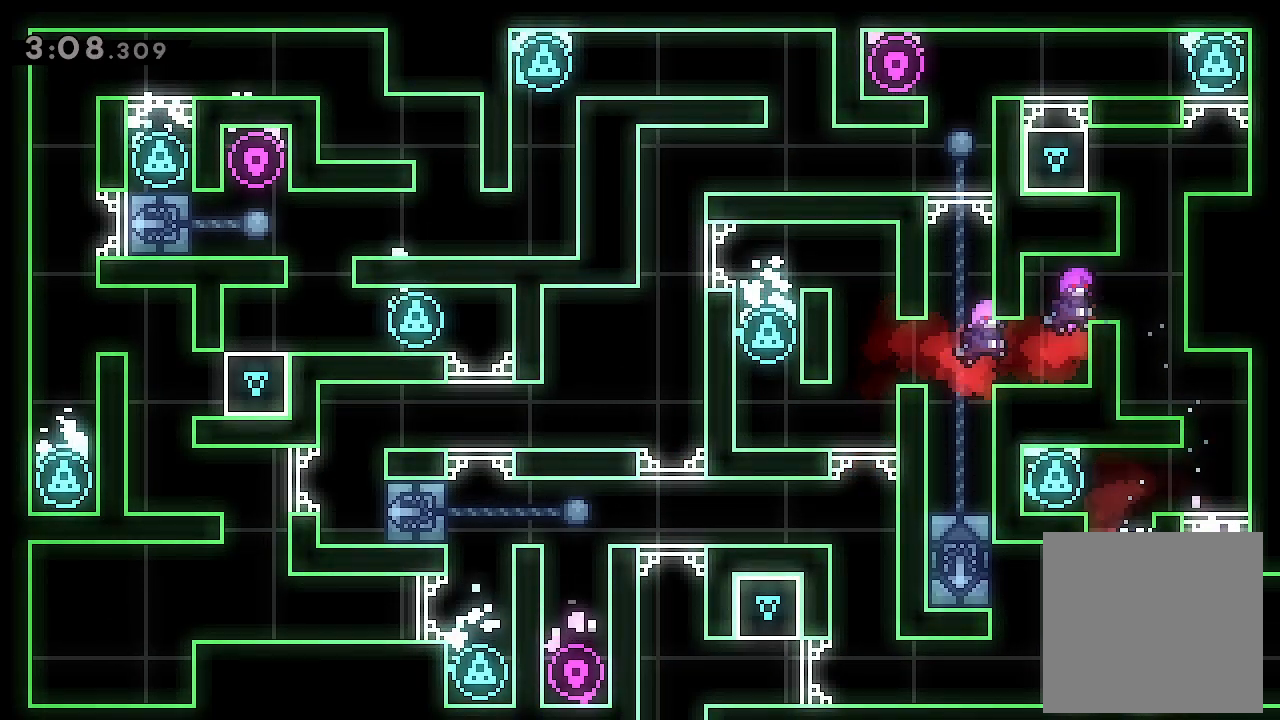
{"buttons": ["DPAD_RIGHT"], "left_stick": "center", "events": []}
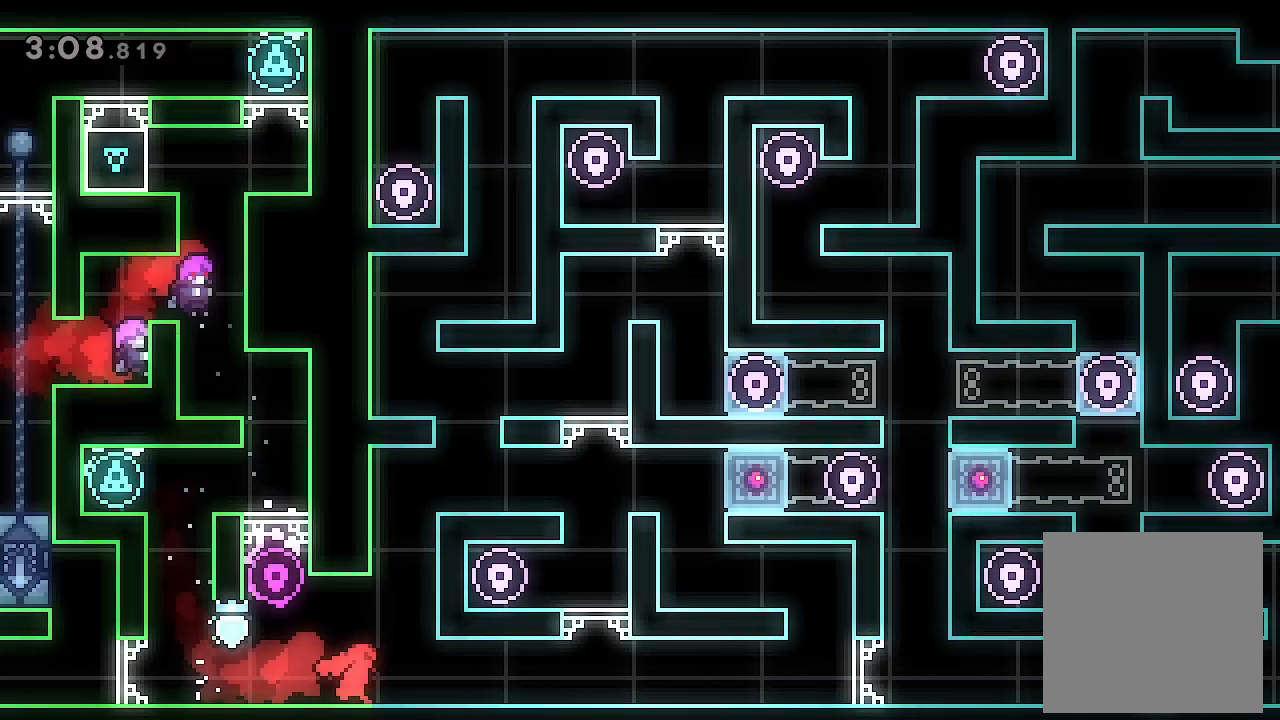
{"buttons": ["DPAD_RIGHT"], "left_stick": "center"}
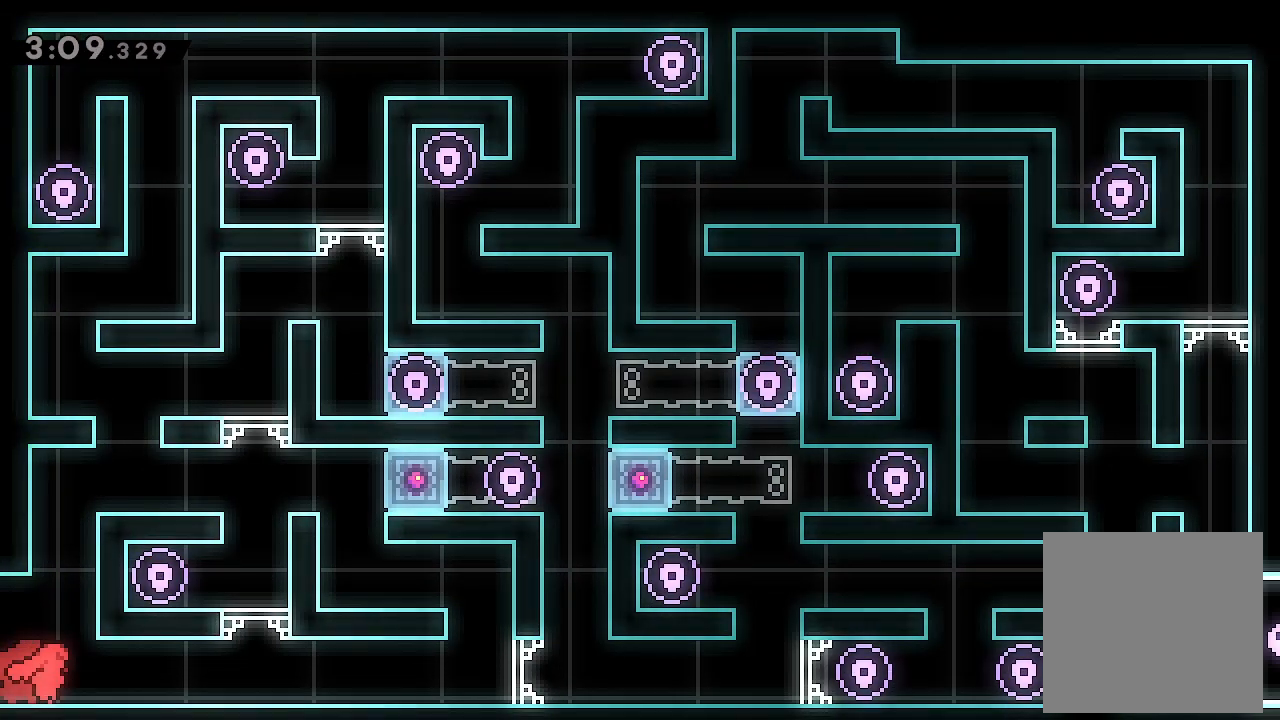
{"buttons": [], "left_stick": "center", "events": [[33, "DPAD_RIGHT", "up"], [100, "START", "down"], [167, "START", "up"]]}
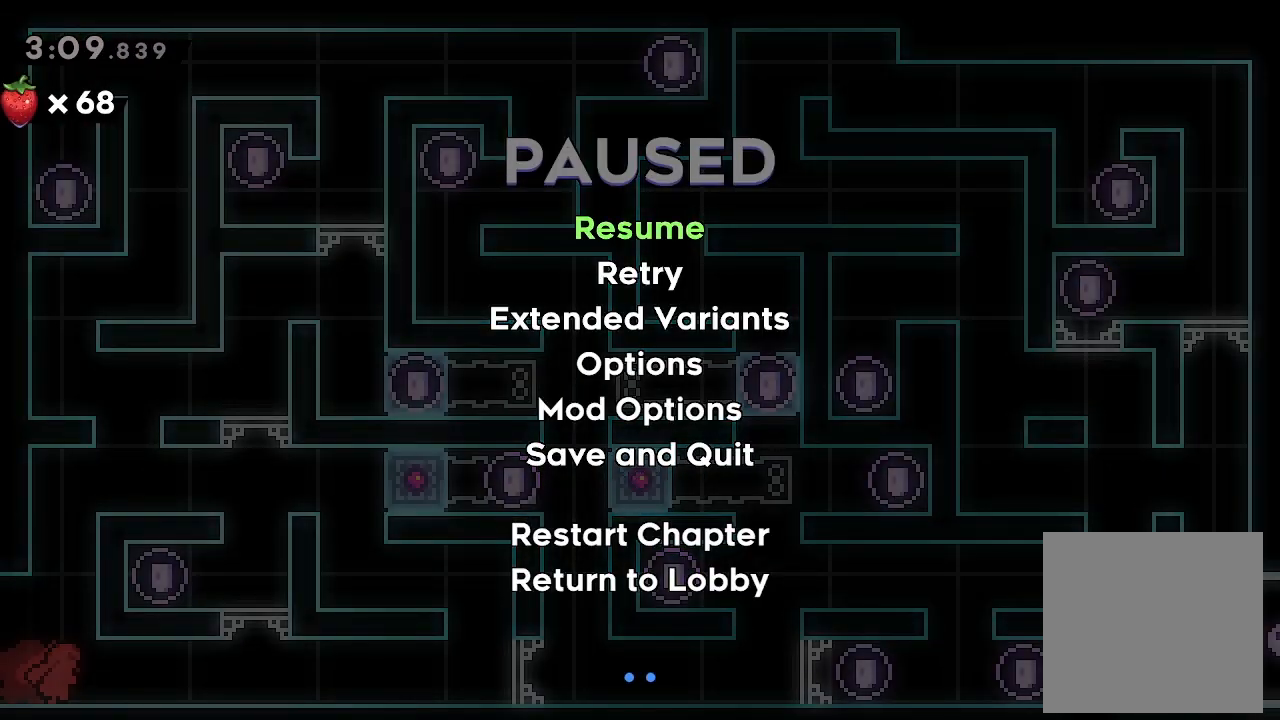
{"buttons": [], "left_stick": "center", "events": []}
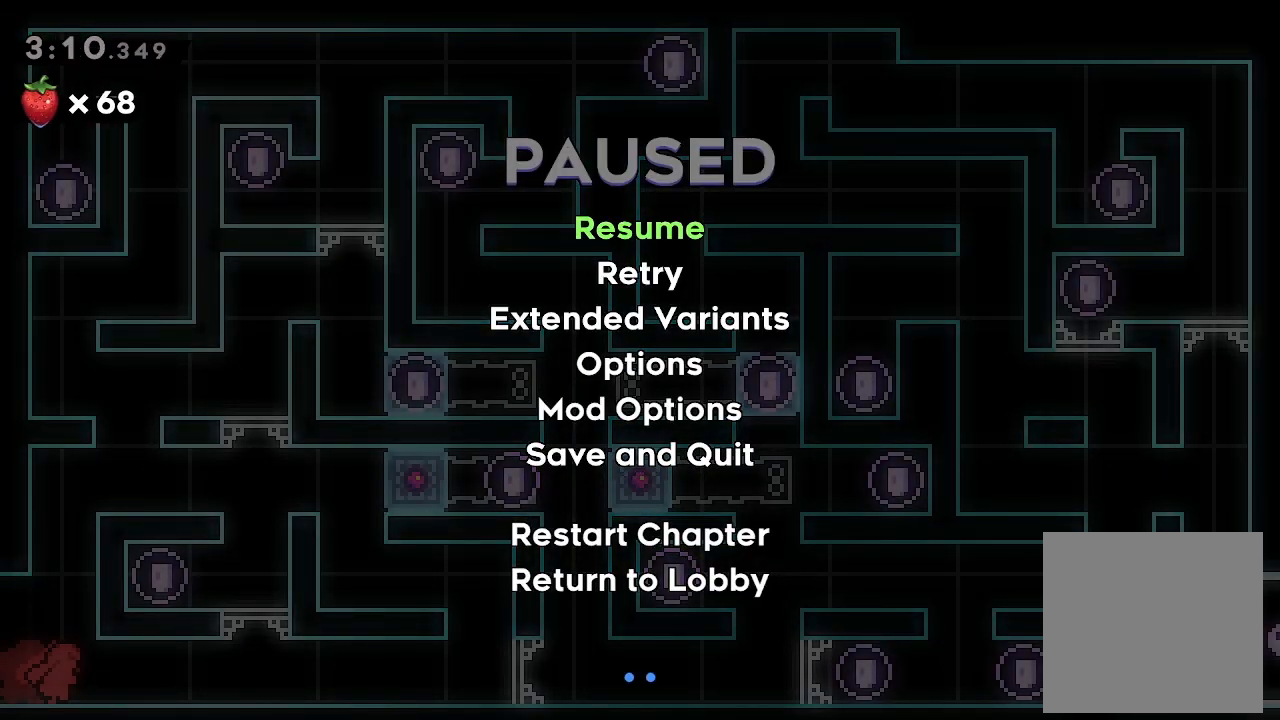
{"buttons": [], "left_stick": "center", "events": []}
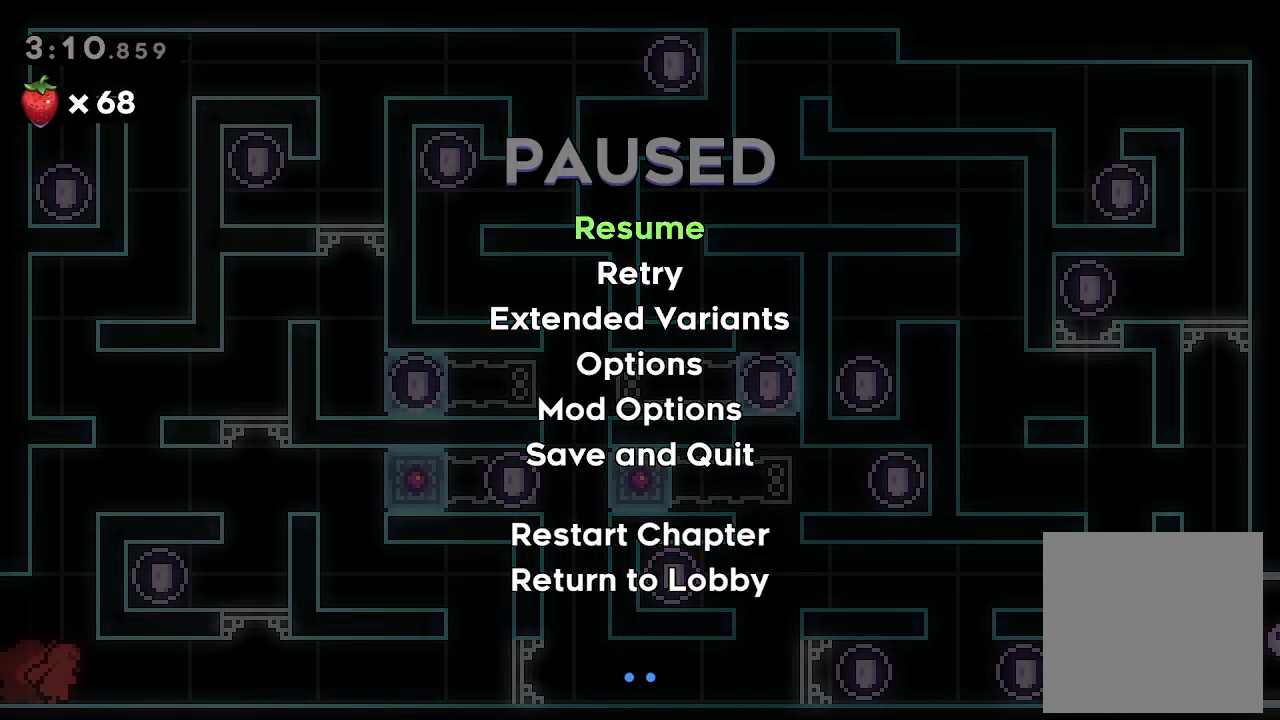
{"buttons": [], "left_stick": "center", "events": []}
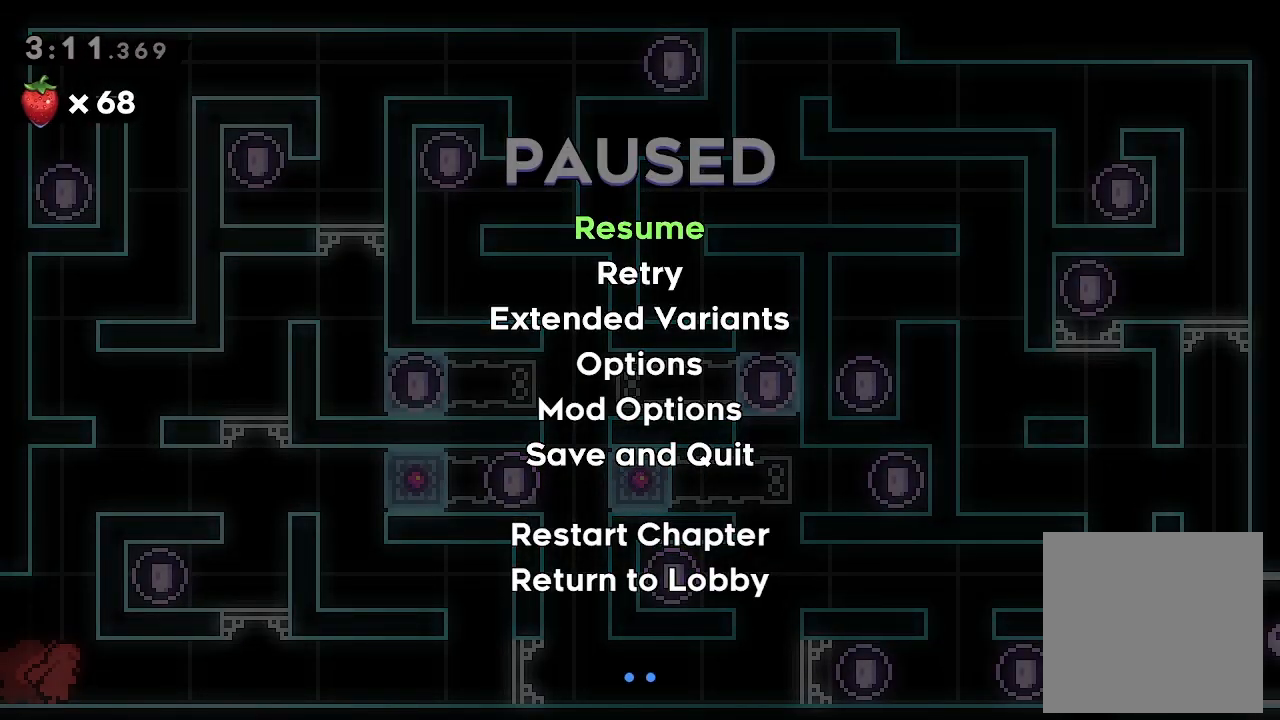
{"buttons": [], "left_stick": "center", "events": []}
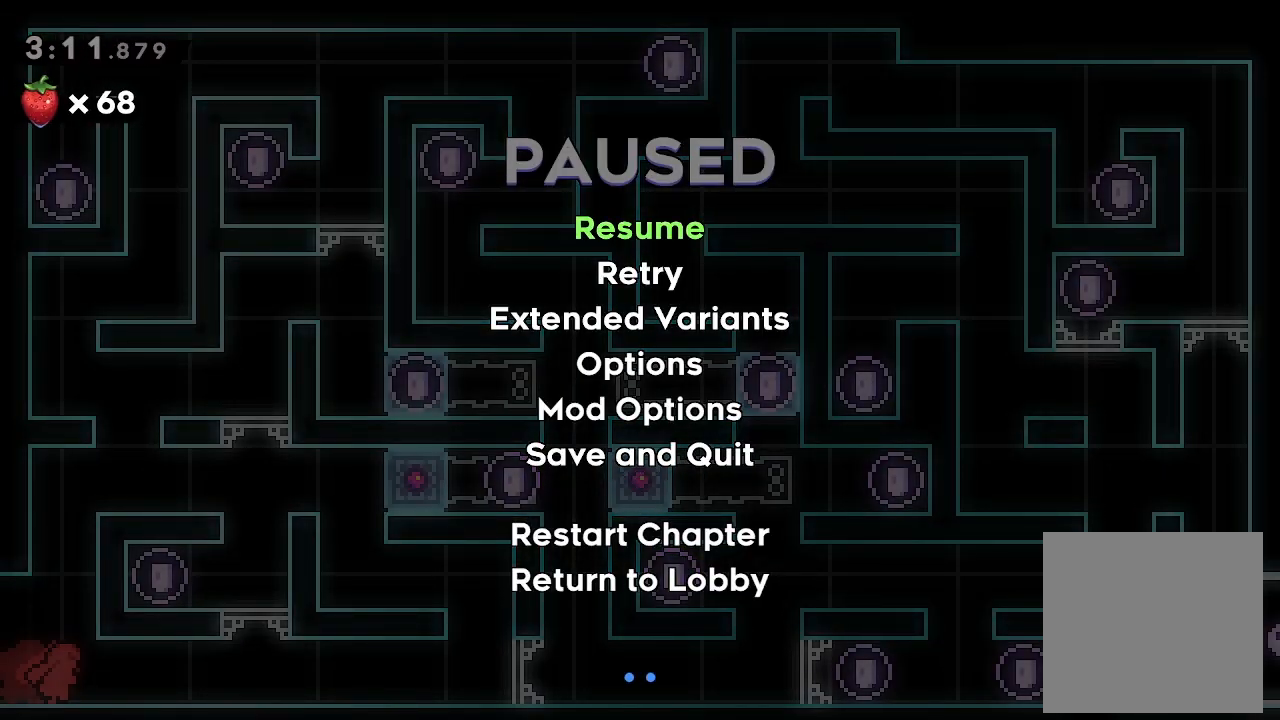
{"buttons": [], "left_stick": "center", "events": []}
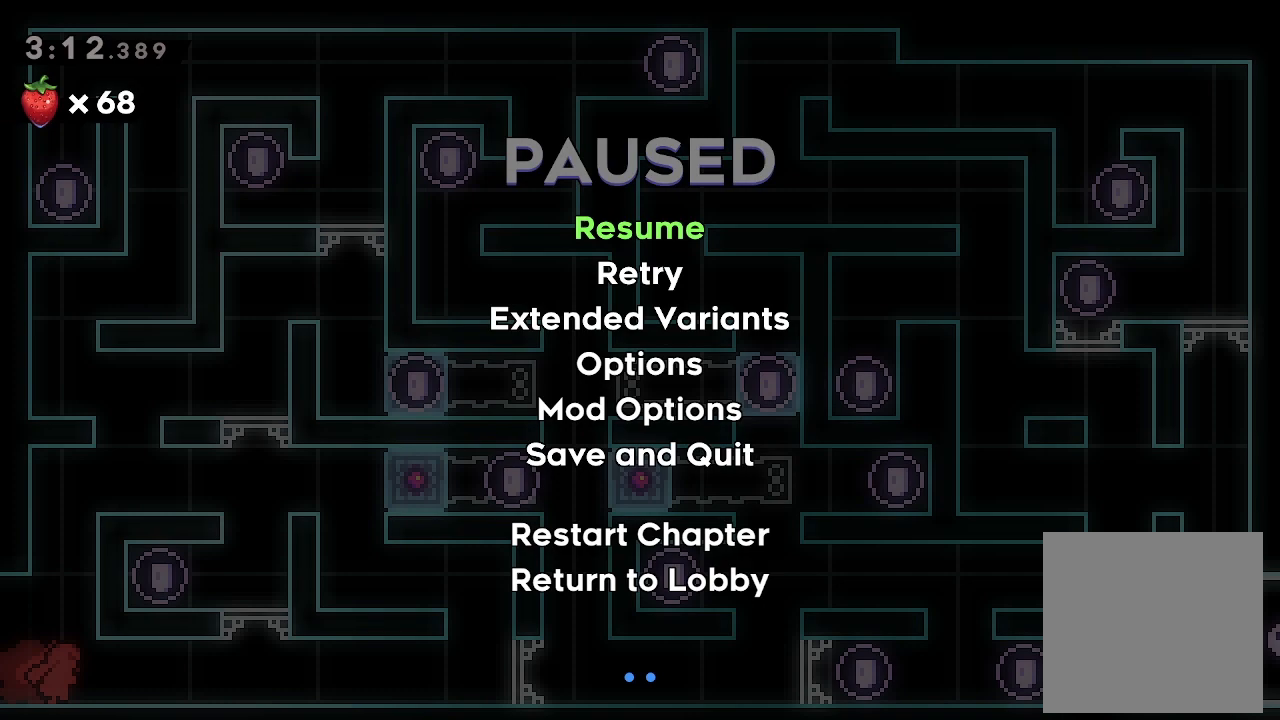
{"buttons": [], "left_stick": "center", "events": []}
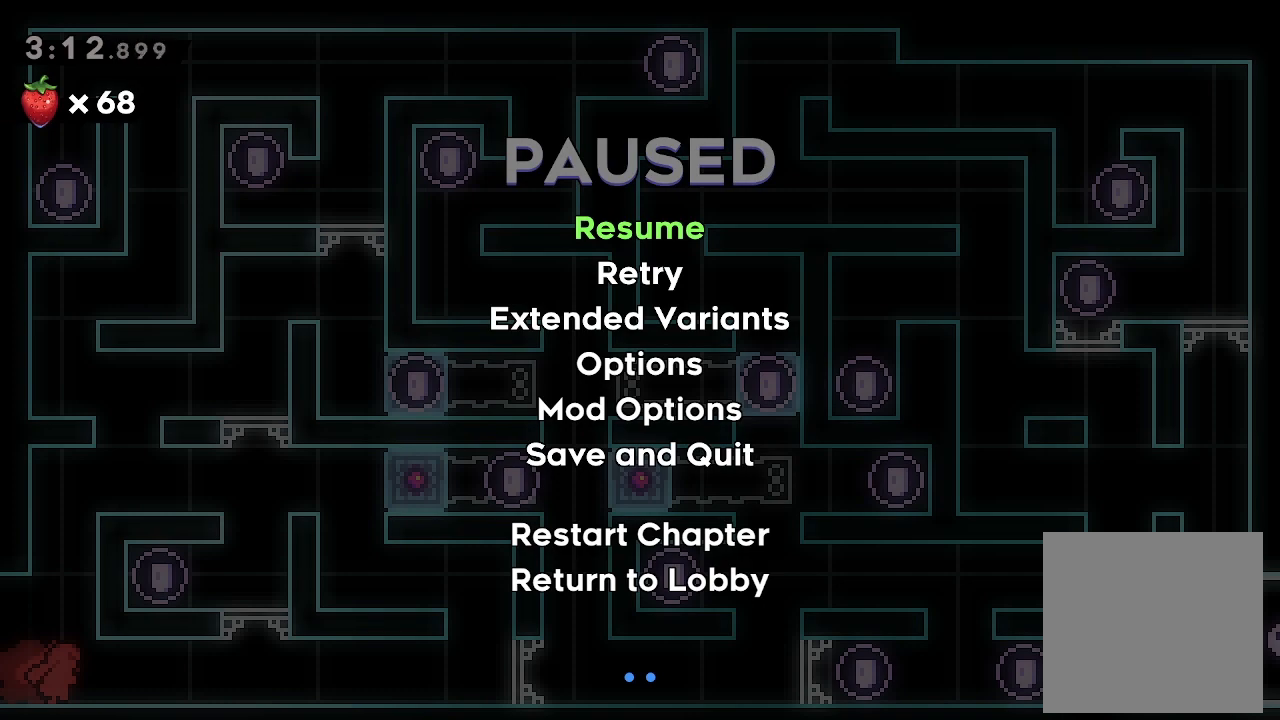
{"buttons": ["DPAD_RIGHT"], "left_stick": "center", "events": [[367, "A", "down"], [467, "A", "up"], [467, "DPAD_RIGHT", "down"]]}
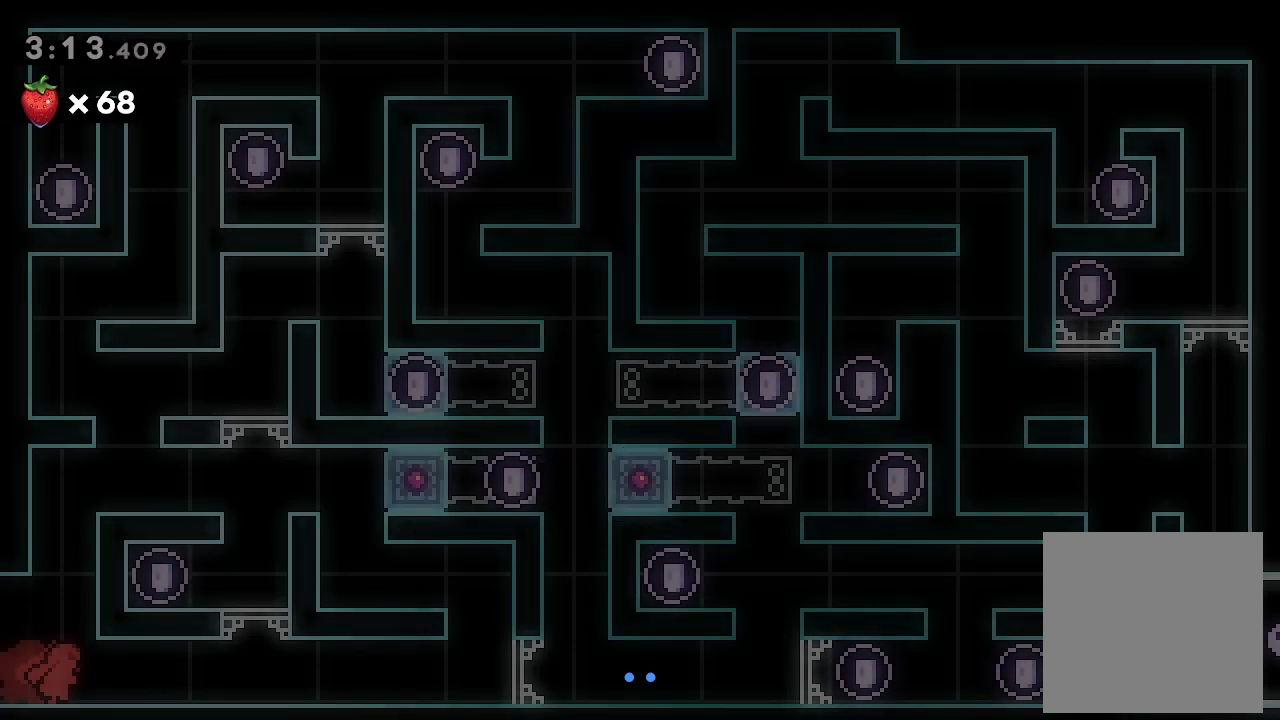
{"buttons": [], "left_stick": "center", "events": [[500, "DPAD_RIGHT", "up"]]}
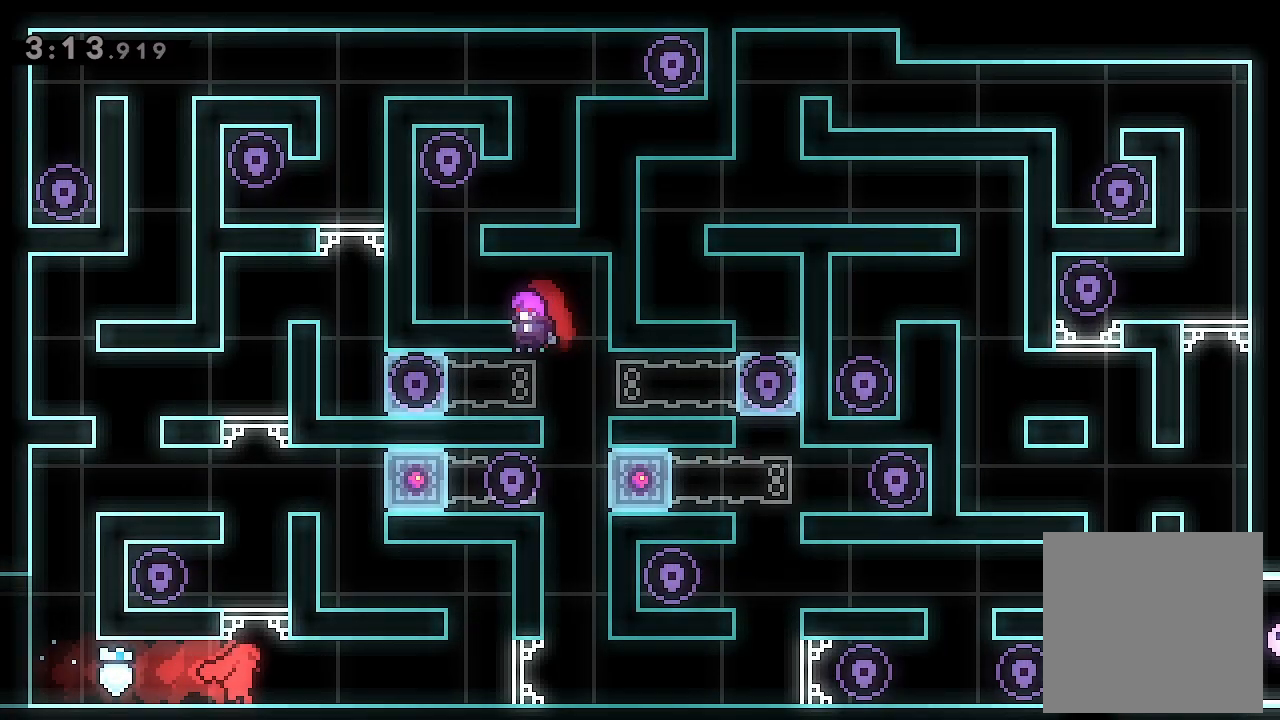
{"buttons": [], "left_stick": "center", "events": [[67, "A", "down"], [200, "DPAD_LEFT", "down"], [233, "A", "up"], [467, "DPAD_LEFT", "up"]]}
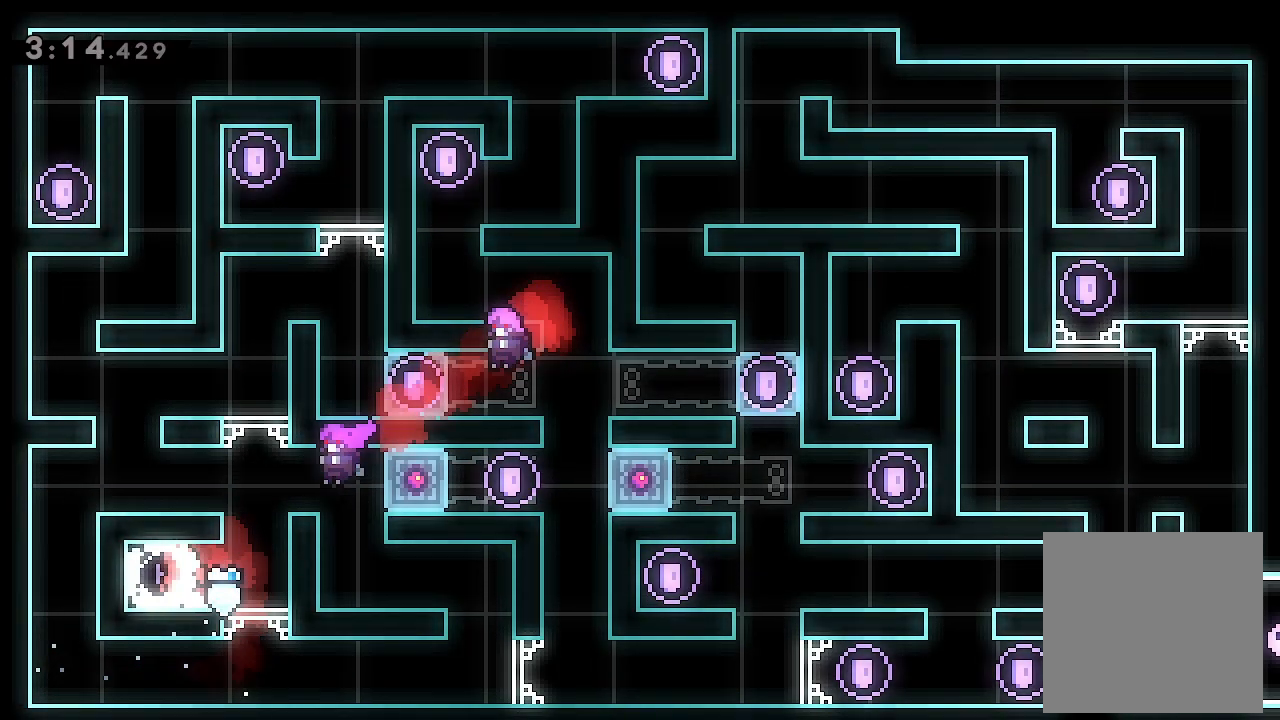
{"buttons": ["A", "DPAD_UP"], "left_stick": "center", "events": [[33, "DPAD_RIGHT", "down"], [267, "A", "down"], [300, "DPAD_RIGHT", "up"], [500, "DPAD_UP", "down"]]}
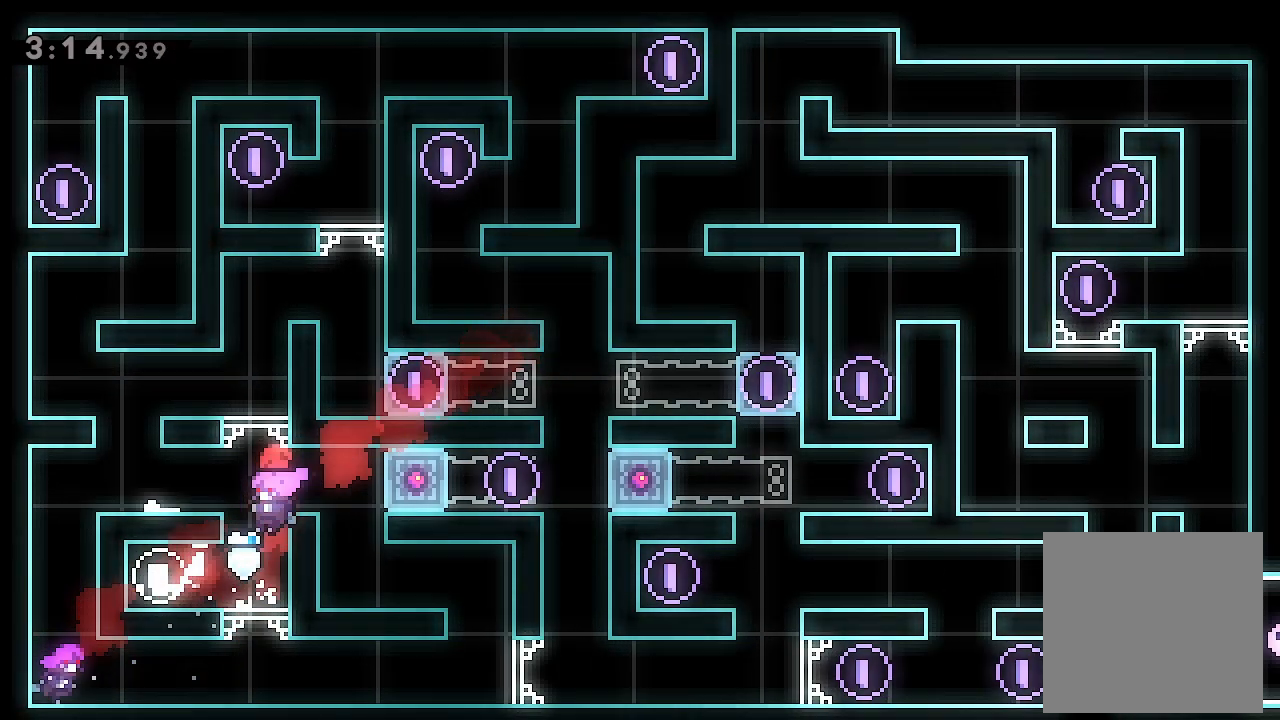
{"buttons": ["DPAD_RIGHT"], "left_stick": "center", "events": [[100, "X", "down"], [200, "A", "up"], [267, "DPAD_UP", "up"], [300, "X", "up"], [367, "DPAD_RIGHT", "down"]]}
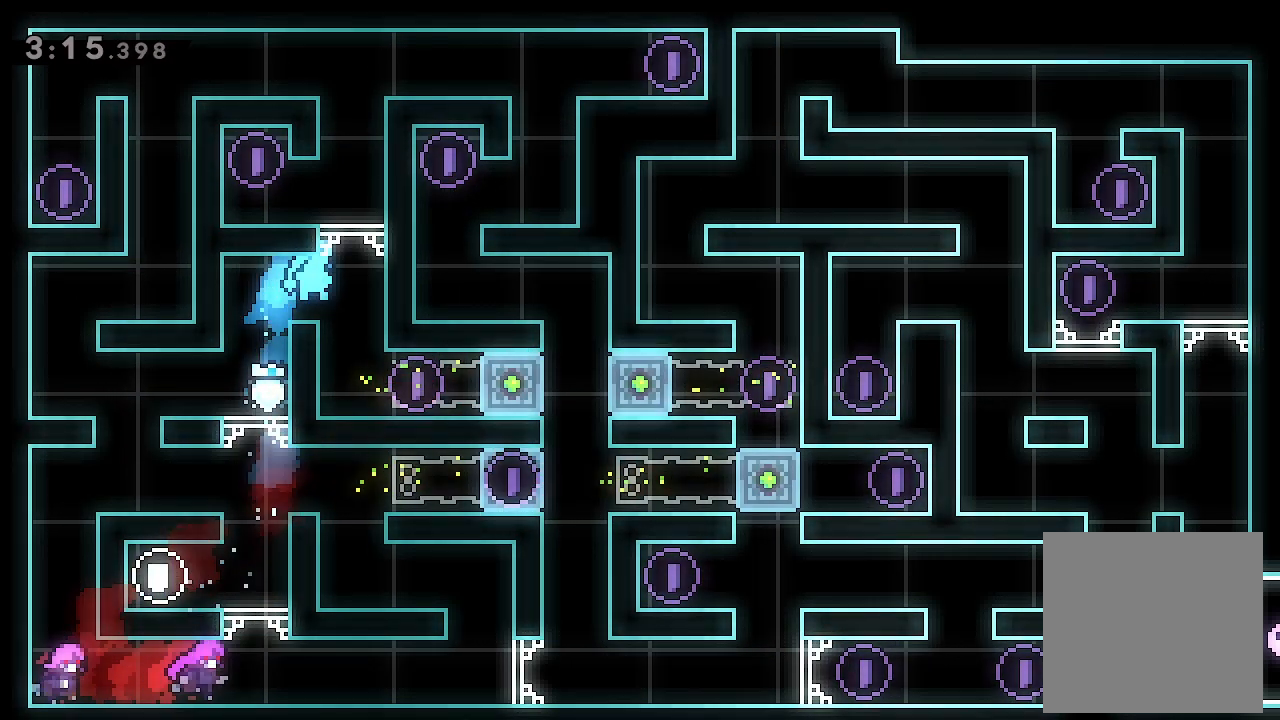
{"buttons": ["A", "L2"], "left_stick": "center", "events": [[67, "DPAD_RIGHT", "up"], [133, "A", "down"], [133, "DPAD_RIGHT", "down"], [133, "L2", "down"], [333, "DPAD_RIGHT", "up"], [367, "A", "up"], [433, "A", "down"]]}
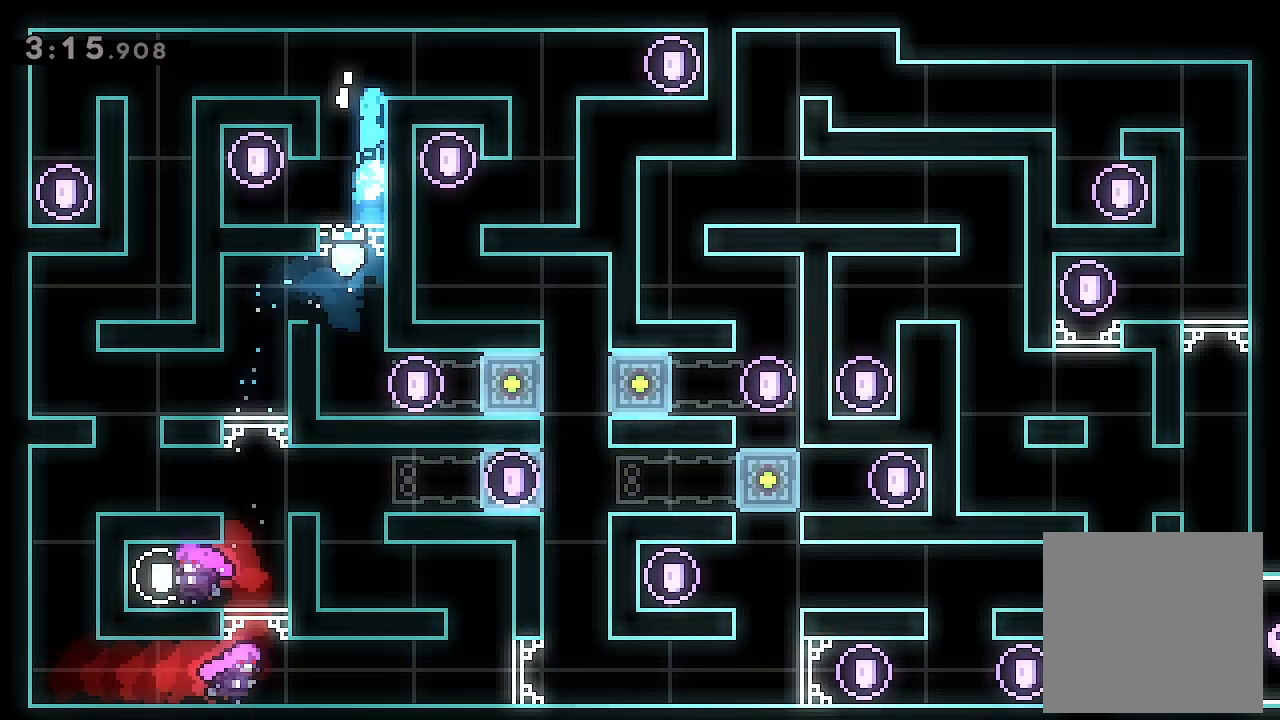
{"buttons": ["L2", "DPAD_LEFT"], "left_stick": "center", "events": [[100, "DPAD_LEFT", "down"], [333, "A", "up"]]}
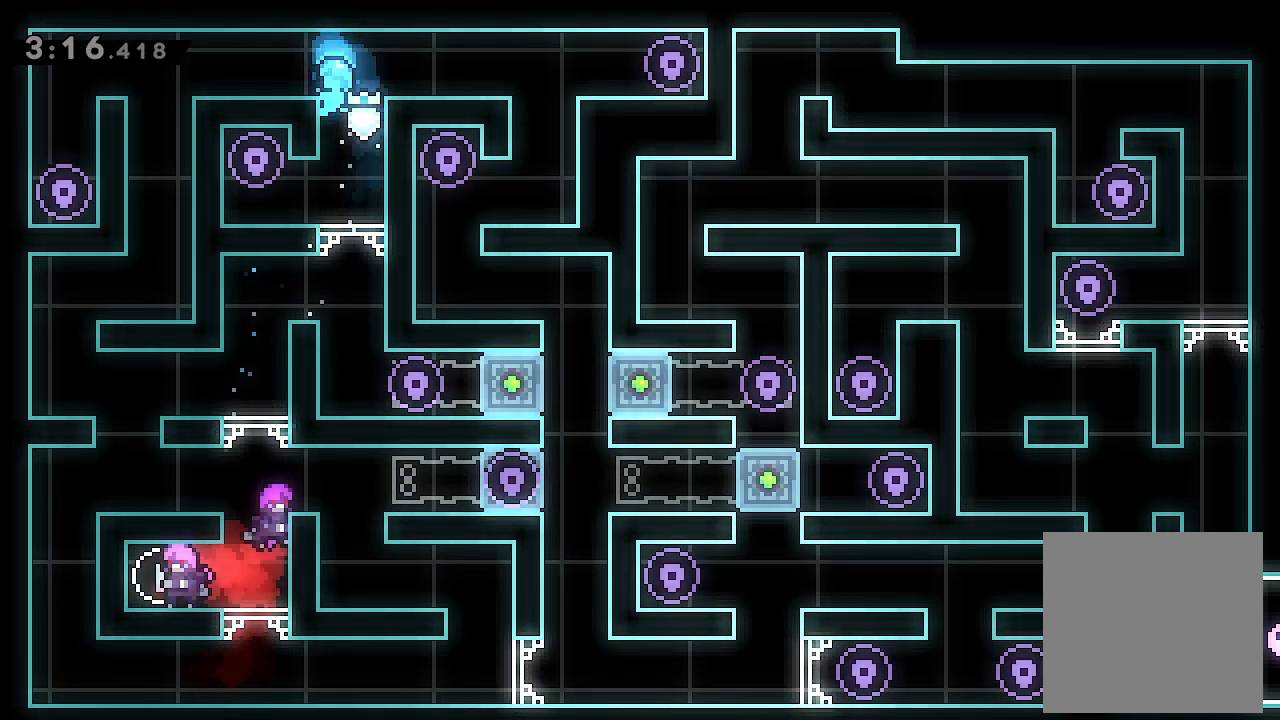
{"buttons": ["L2", "DPAD_LEFT"], "left_stick": "center"}
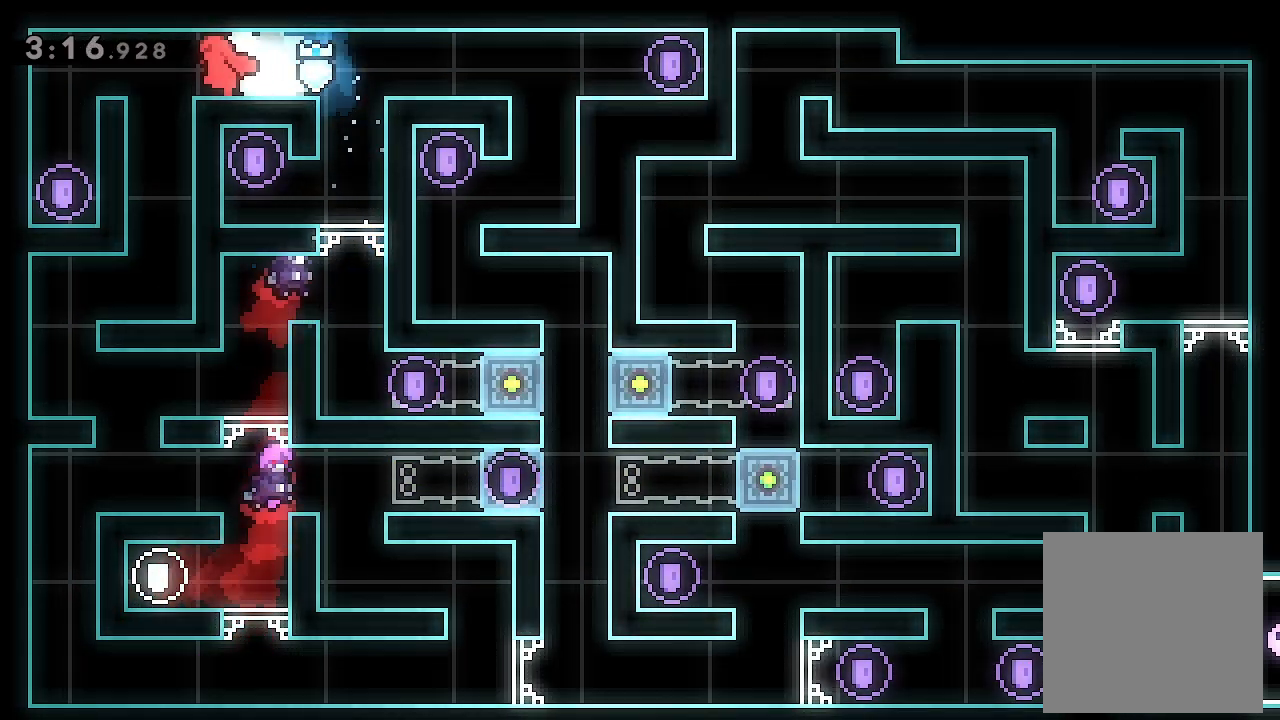
{"buttons": ["L2", "DPAD_UP", "DPAD_LEFT"], "left_stick": "center", "events": [[100, "A", "down"], [300, "DPAD_UP", "down"], [400, "A", "up"]]}
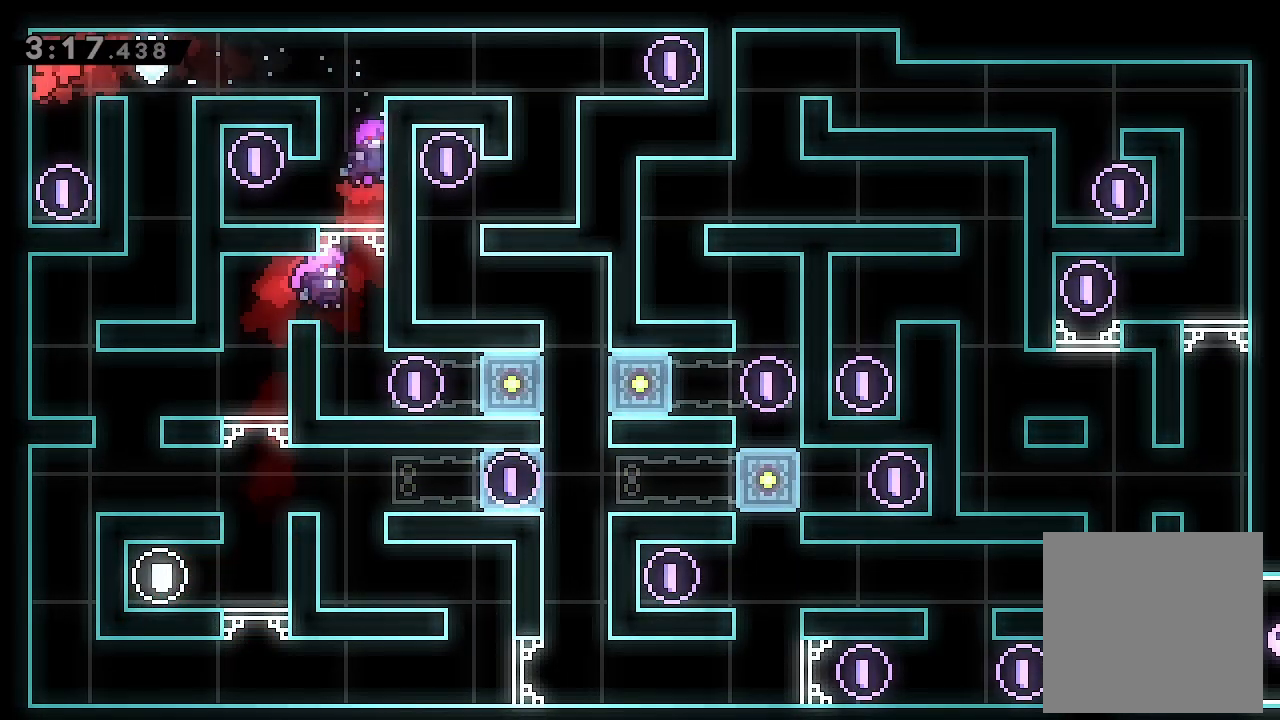
{"buttons": ["DPAD_DOWN"], "left_stick": "center", "events": [[233, "DPAD_UP", "up"], [267, "DPAD_LEFT", "up"], [500, "DPAD_DOWN", "down"], [500, "L2", "up"]]}
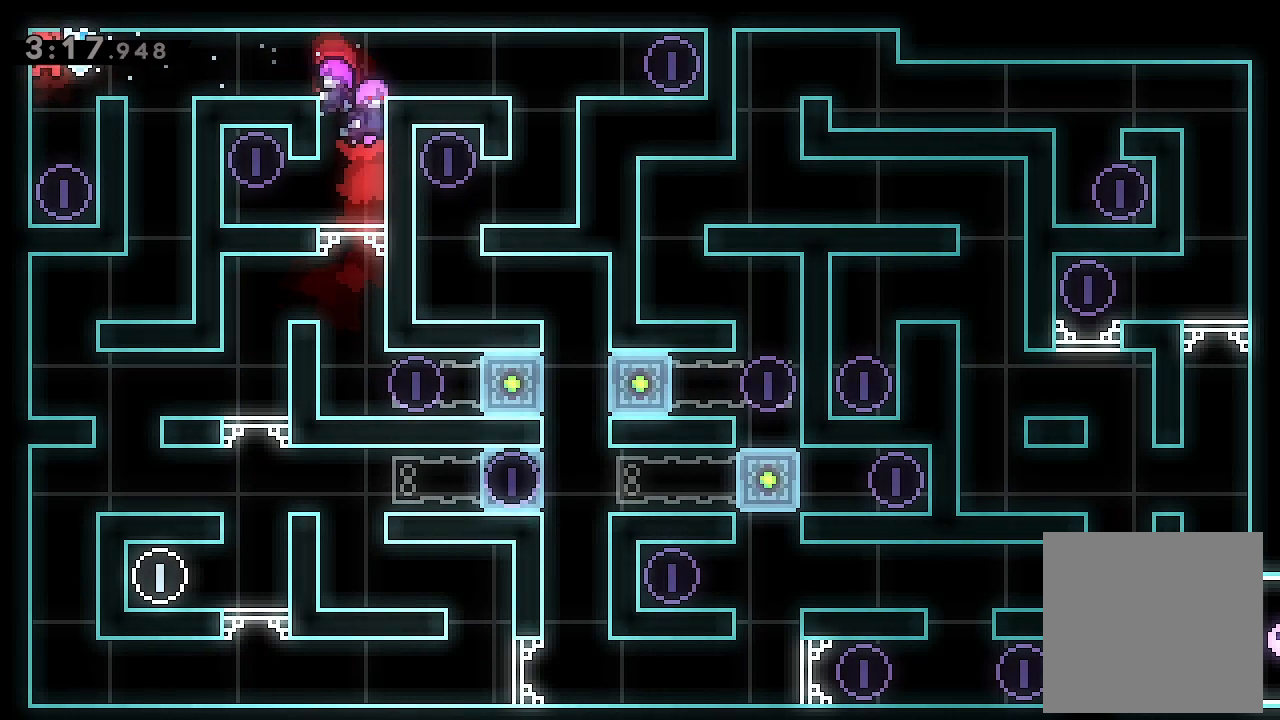
{"buttons": ["L2", "DPAD_RIGHT"], "left_stick": "center", "events": [[300, "DPAD_DOWN", "up"], [433, "DPAD_RIGHT", "down"], [433, "L2", "down"]]}
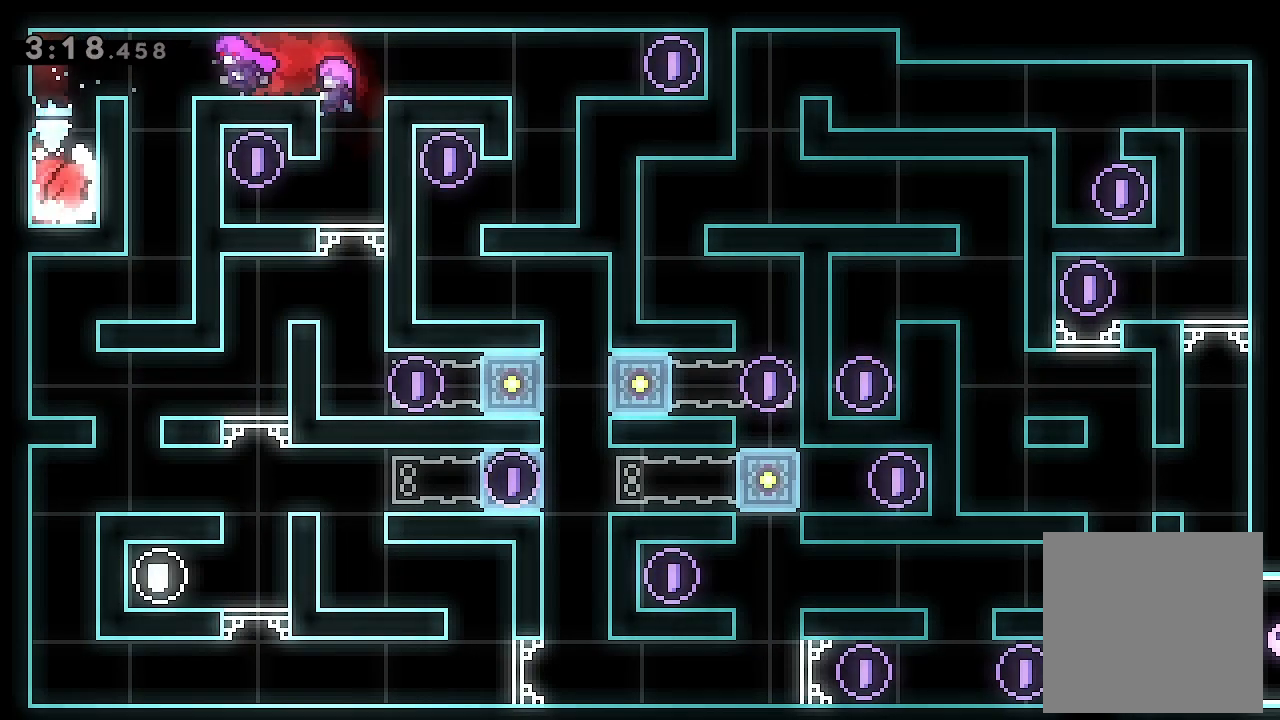
{"buttons": ["L2", "DPAD_UP"], "left_stick": "center", "events": [[133, "DPAD_RIGHT", "up"], [300, "DPAD_UP", "down"]]}
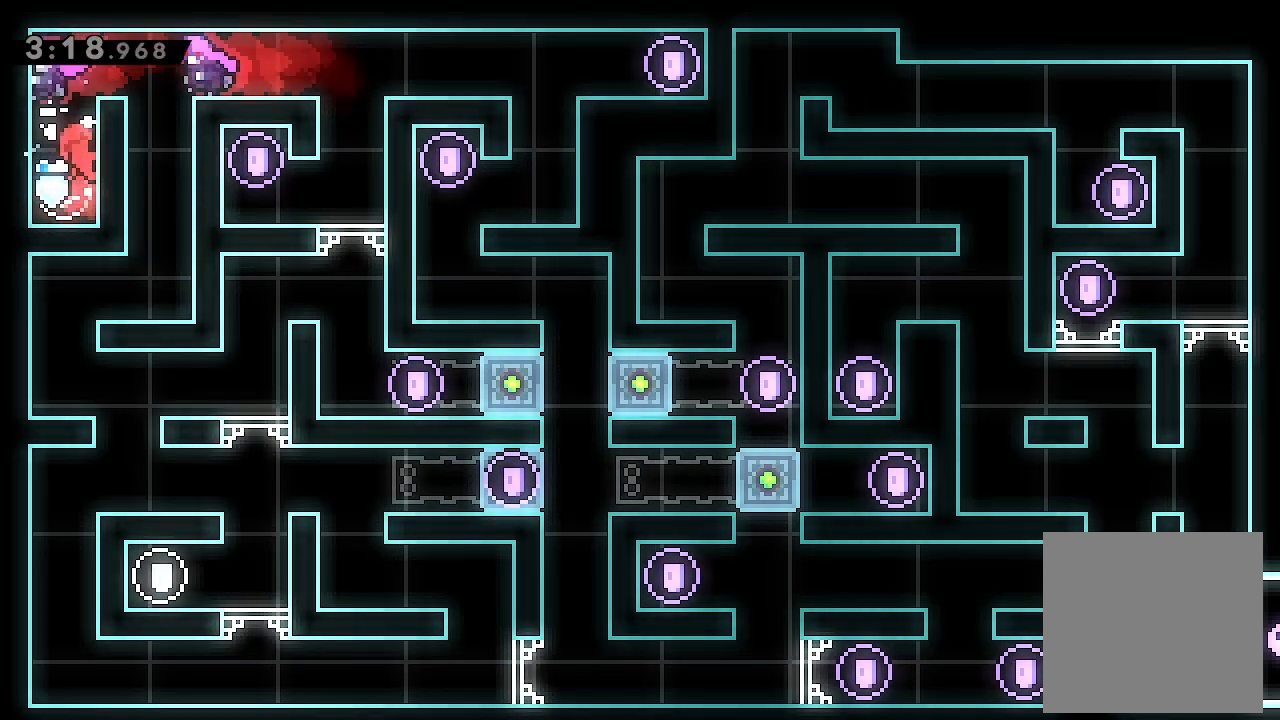
{"buttons": ["L2", "DPAD_UP"], "left_stick": "center", "events": [[67, "DPAD_UP", "up"], [267, "DPAD_UP", "down"]]}